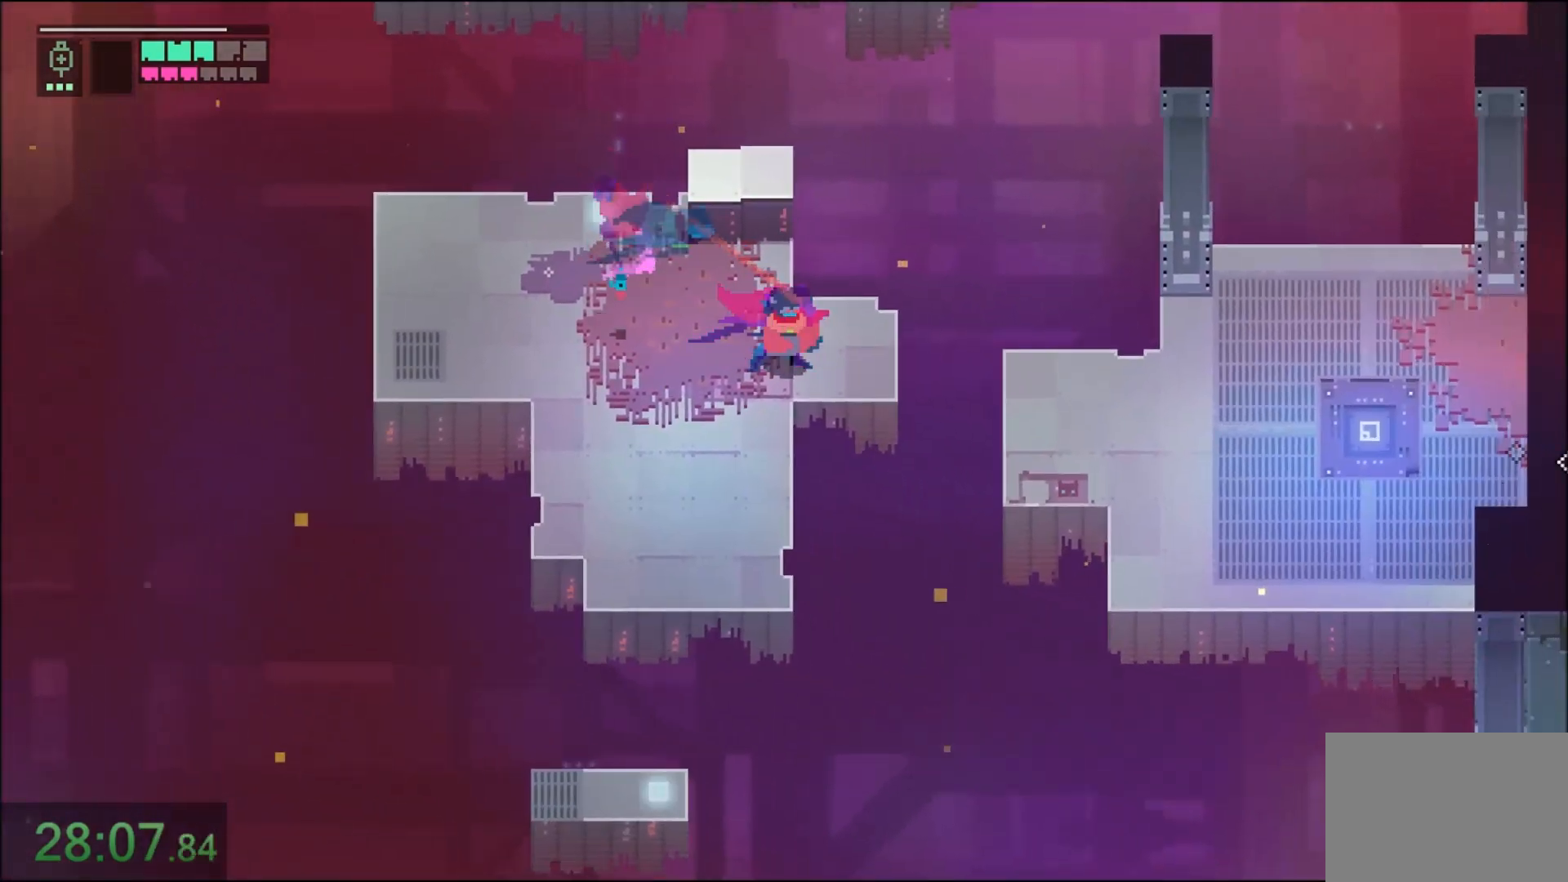
Gameplay with keyboard and mouse; each line is a JSON object with the keys and mouse buttons held at the frame after it. "events" lists presses ("down") and releases ("up") of "1", "2", "3", "4", "5", "6", "7", "a", "alt", "c", "caps_lock", "ctrl", "d", "e", "f", "q", "r", "s", "shift", "space", "t", "tab", "tilde", "v", "w", "x", "z", "mouse_left" and "mouse_right" between this image and that frame as [ms after this image, input, new state], when the widget could be followed in between. "mouse_left", "mouse_right" = the "left", "right" buttons of the "mouse" list. No other keys are recorded. Not read: mouse_move.
{"keys": ["d"], "mouse": ["right"], "events": [[200, "mouse_right", "down"], [367, "mouse_right", "up"], [500, "mouse_right", "down"]]}
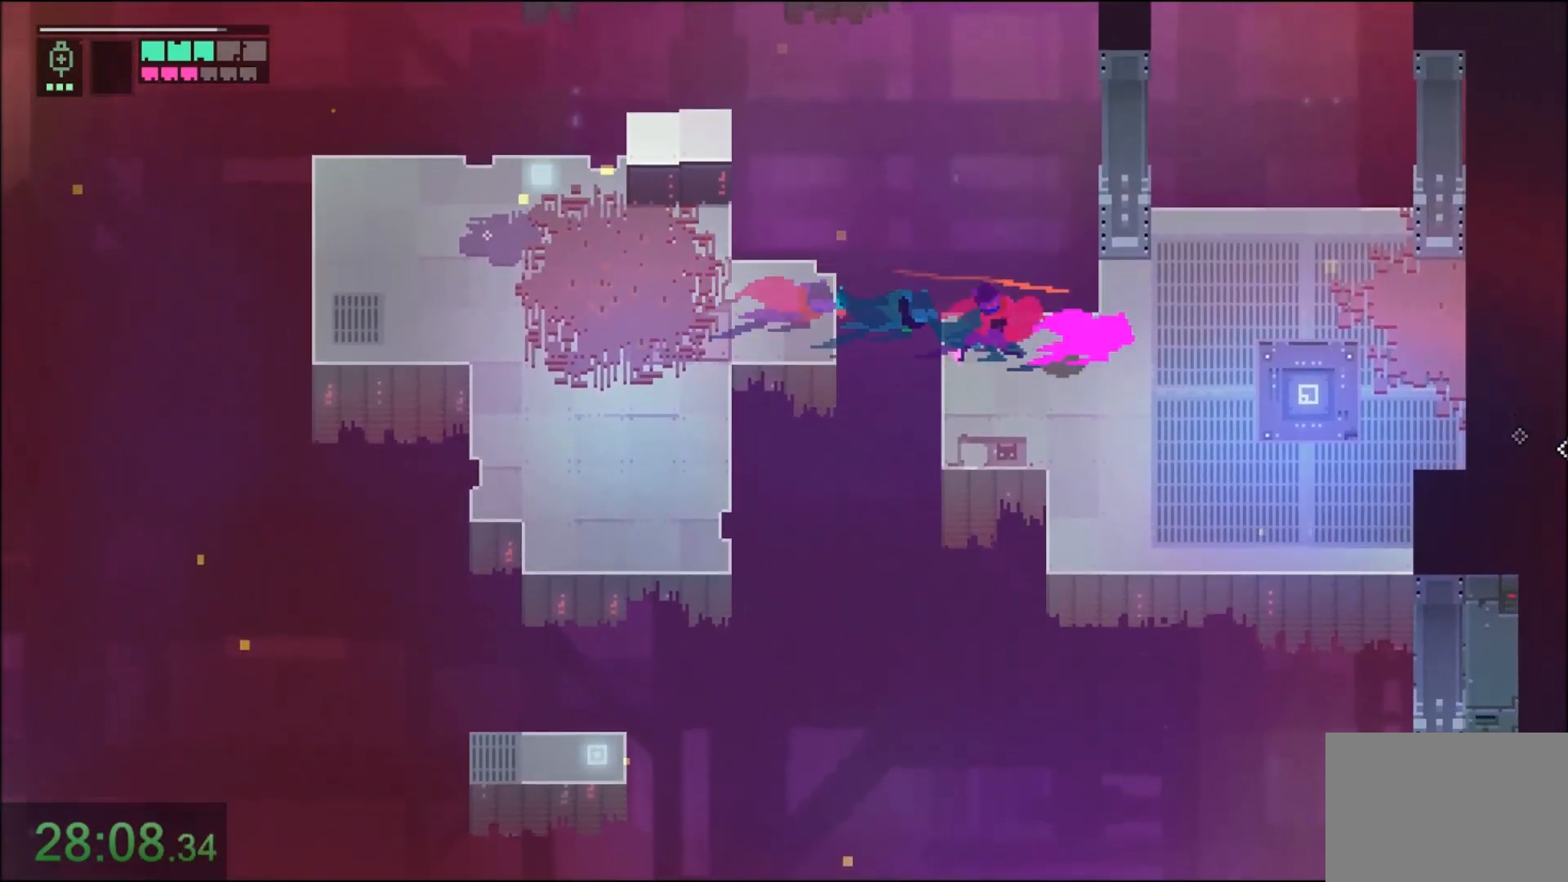
{"keys": ["e"], "mouse": [], "events": [[234, "mouse_right", "up"], [300, "e", "down"], [334, "d", "up"]]}
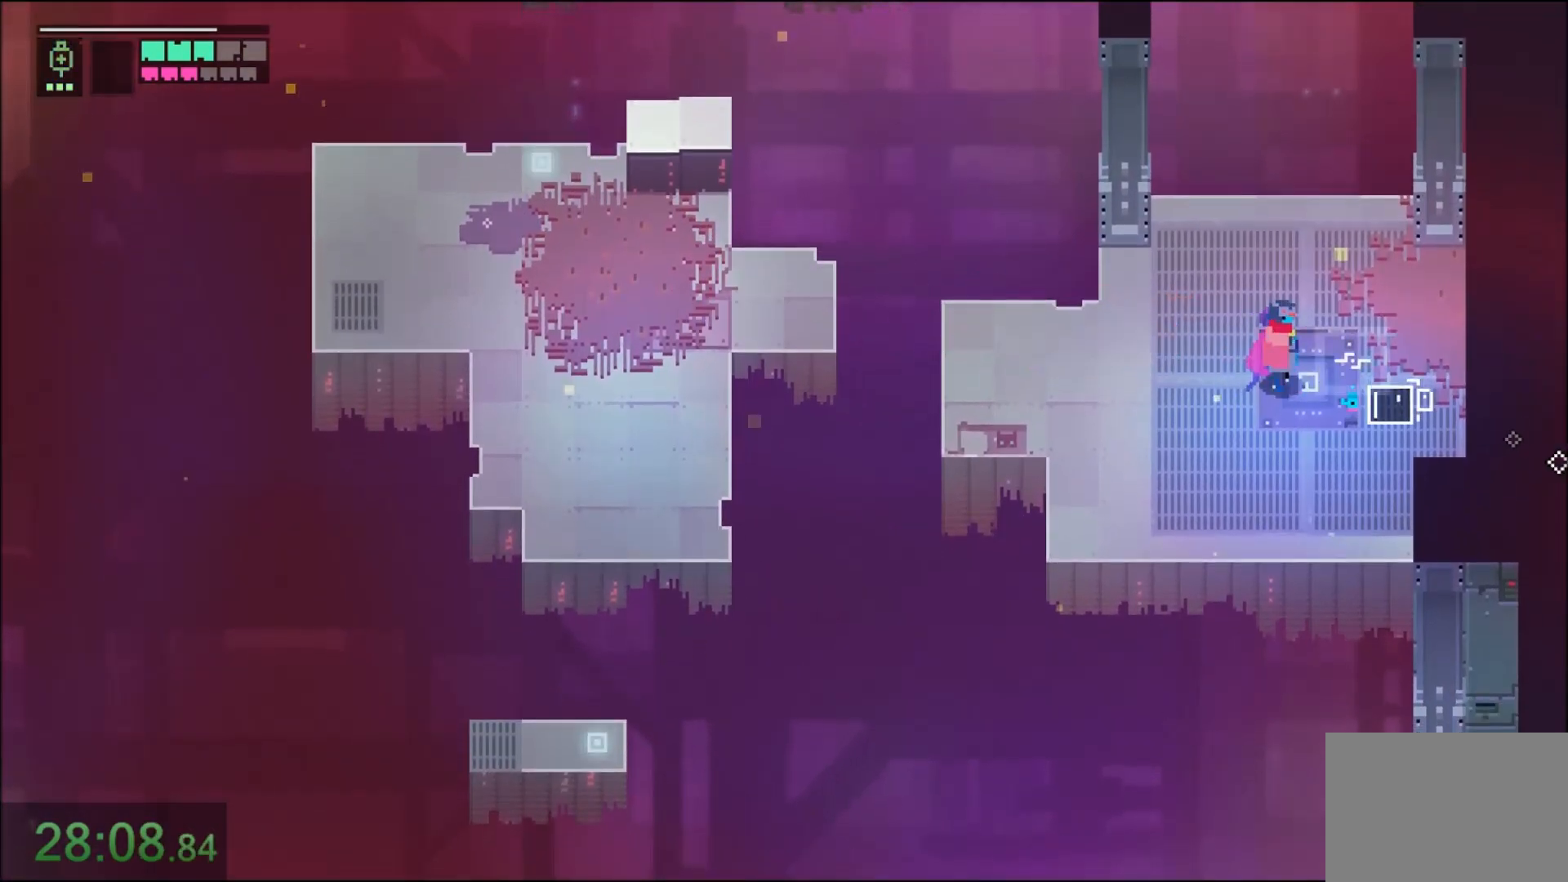
{"keys": ["e"], "mouse": [], "events": []}
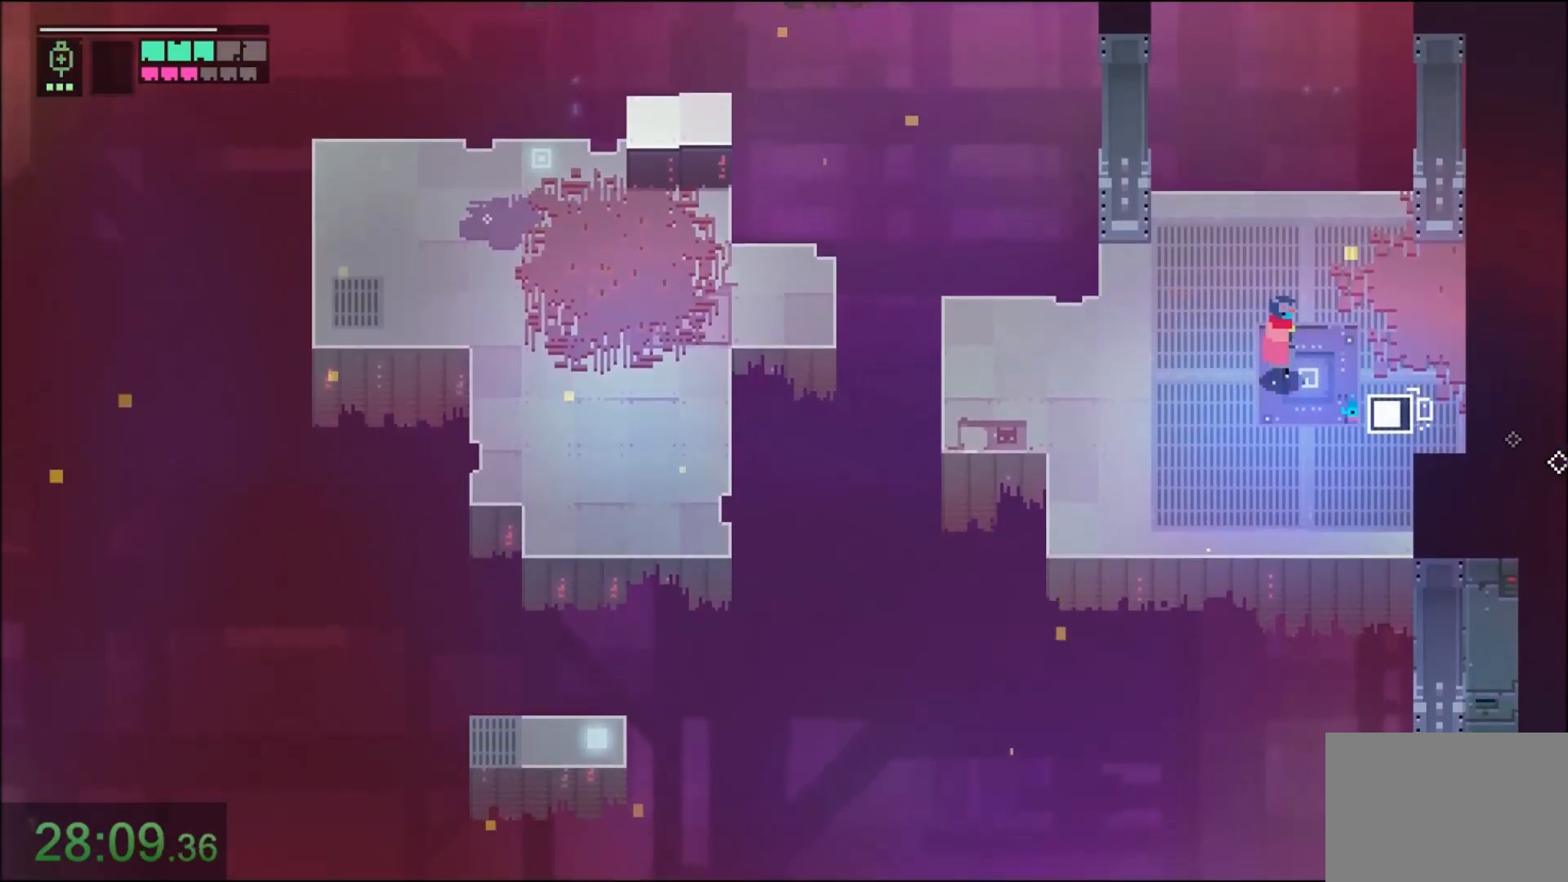
{"keys": ["e"], "mouse": [], "events": []}
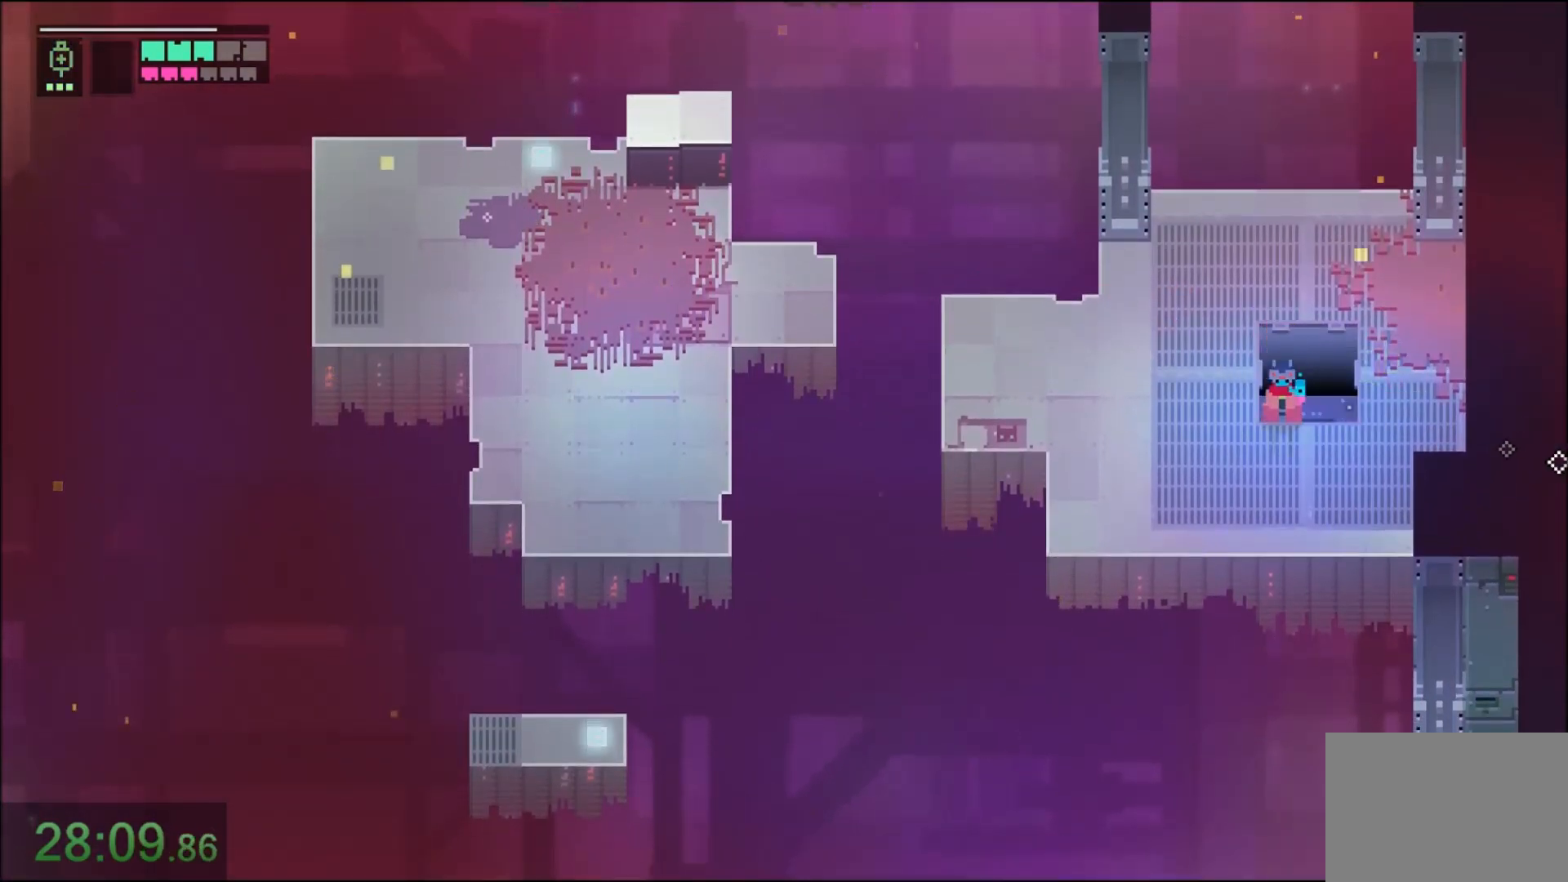
{"keys": ["e"], "mouse": [], "events": []}
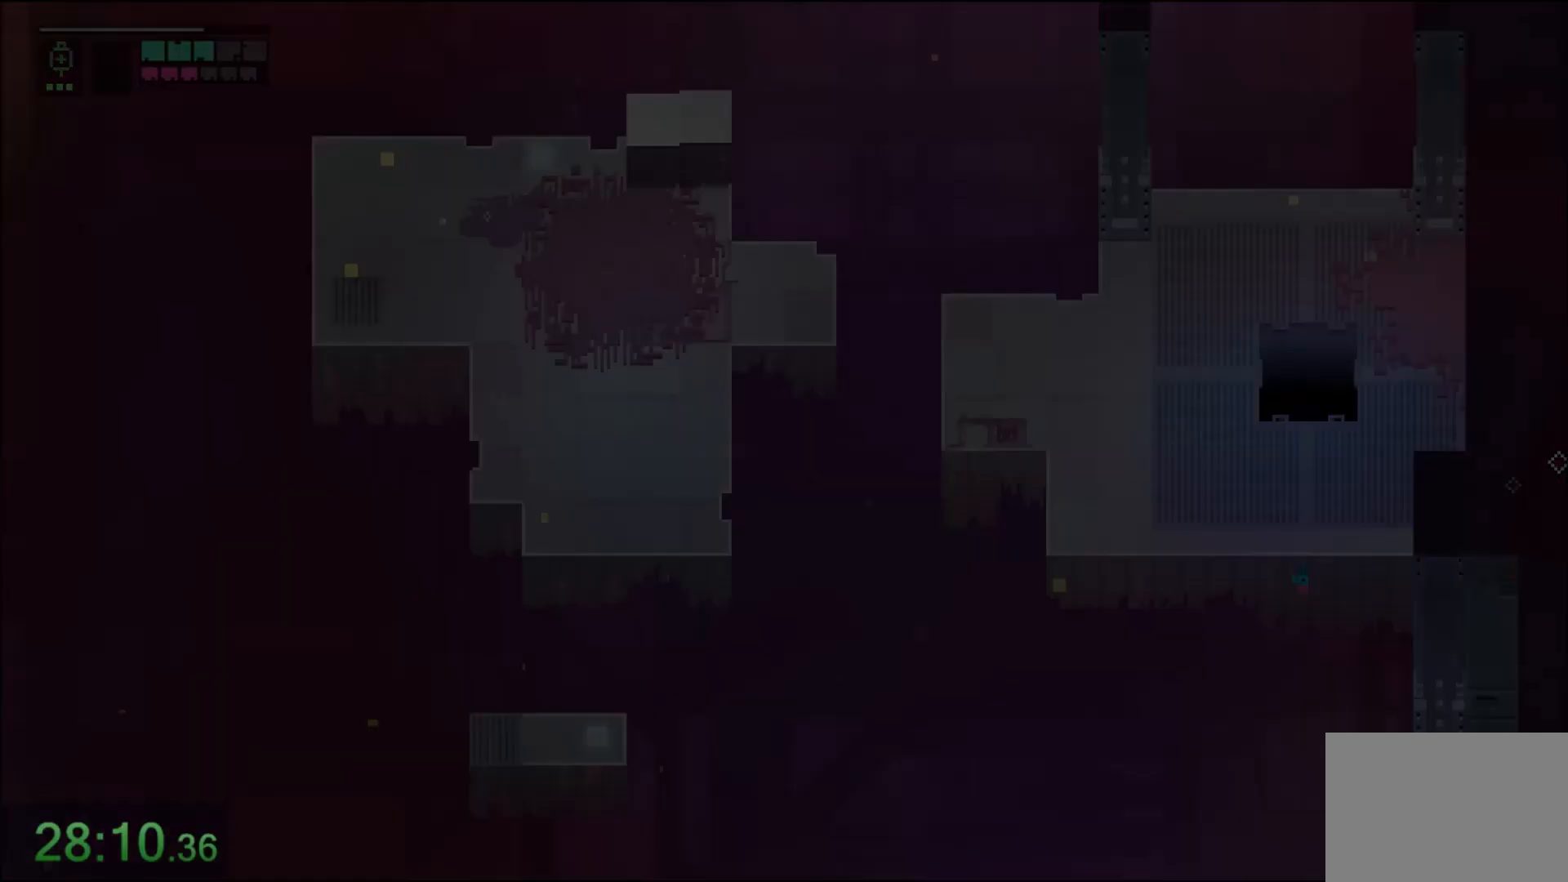
{"keys": [], "mouse": [], "events": [[200, "e", "up"]]}
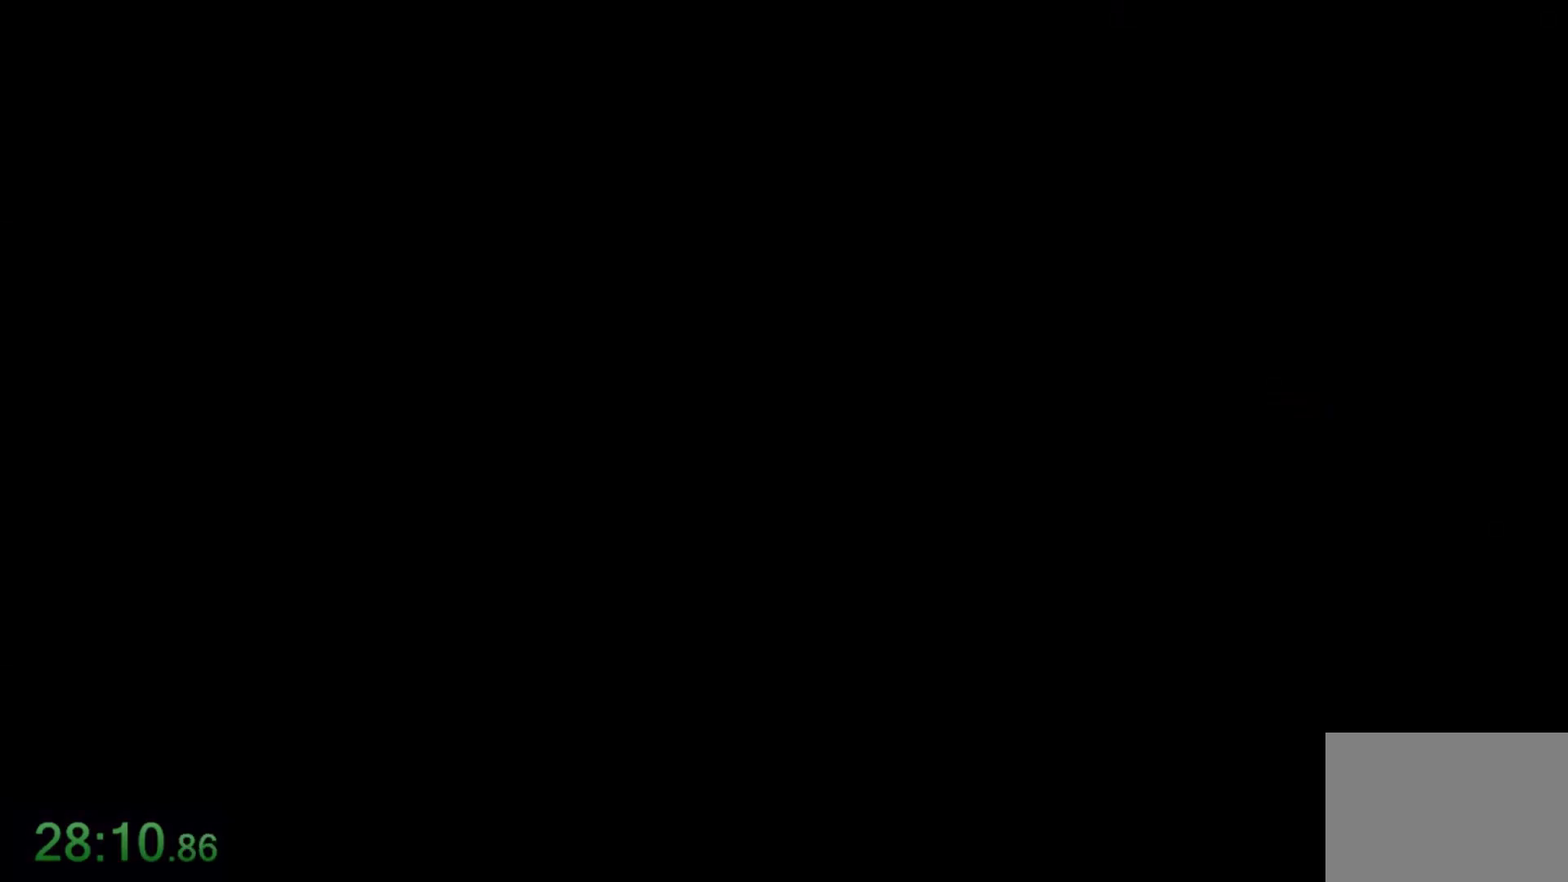
{"keys": [], "mouse": [], "events": []}
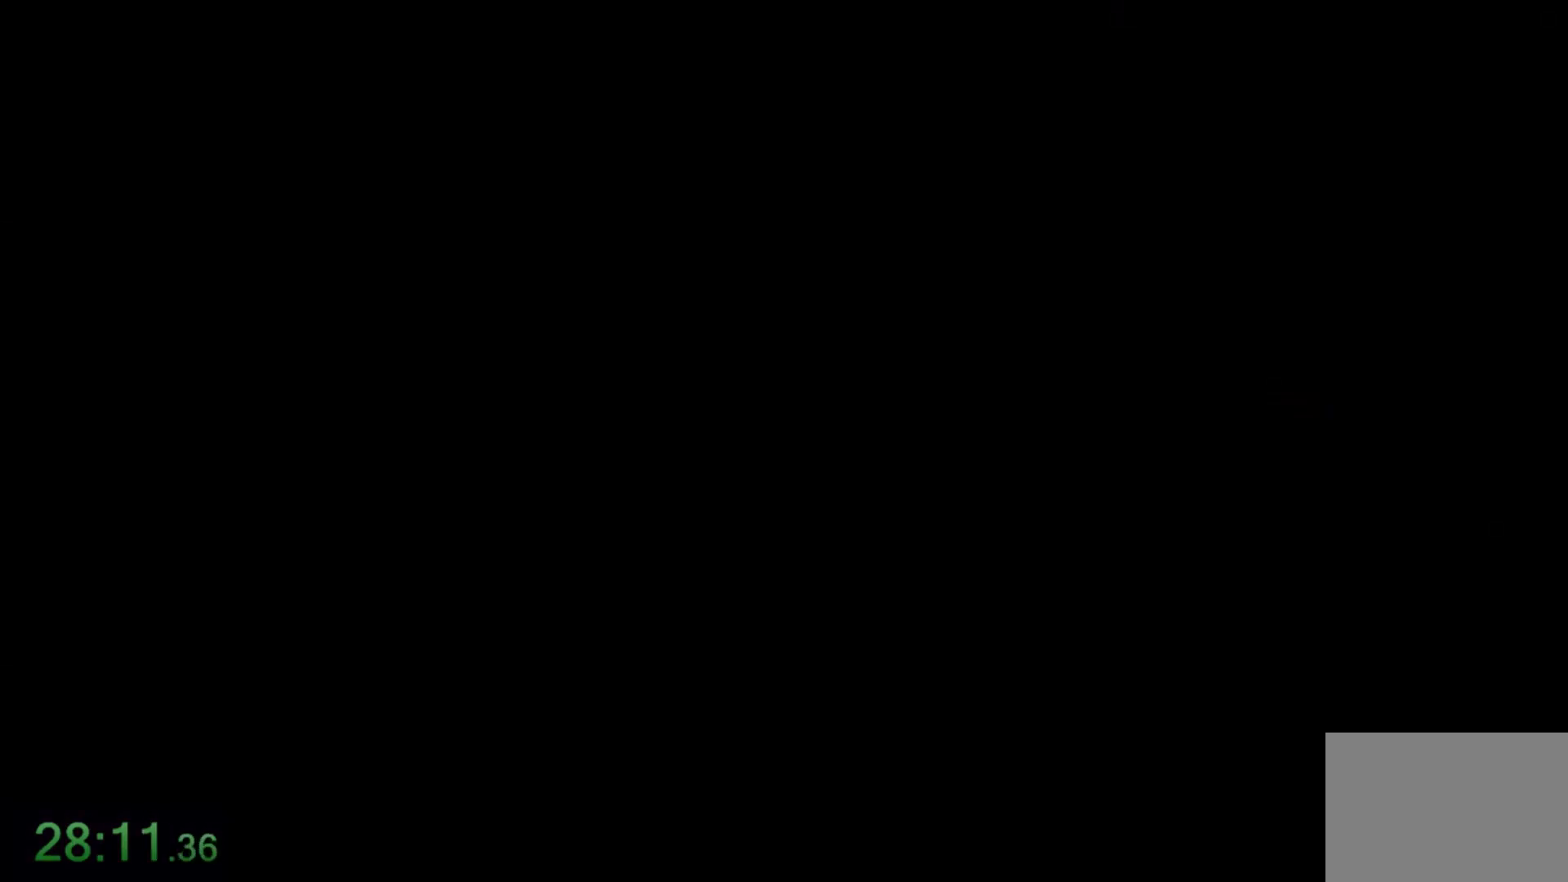
{"keys": [], "mouse": [], "events": []}
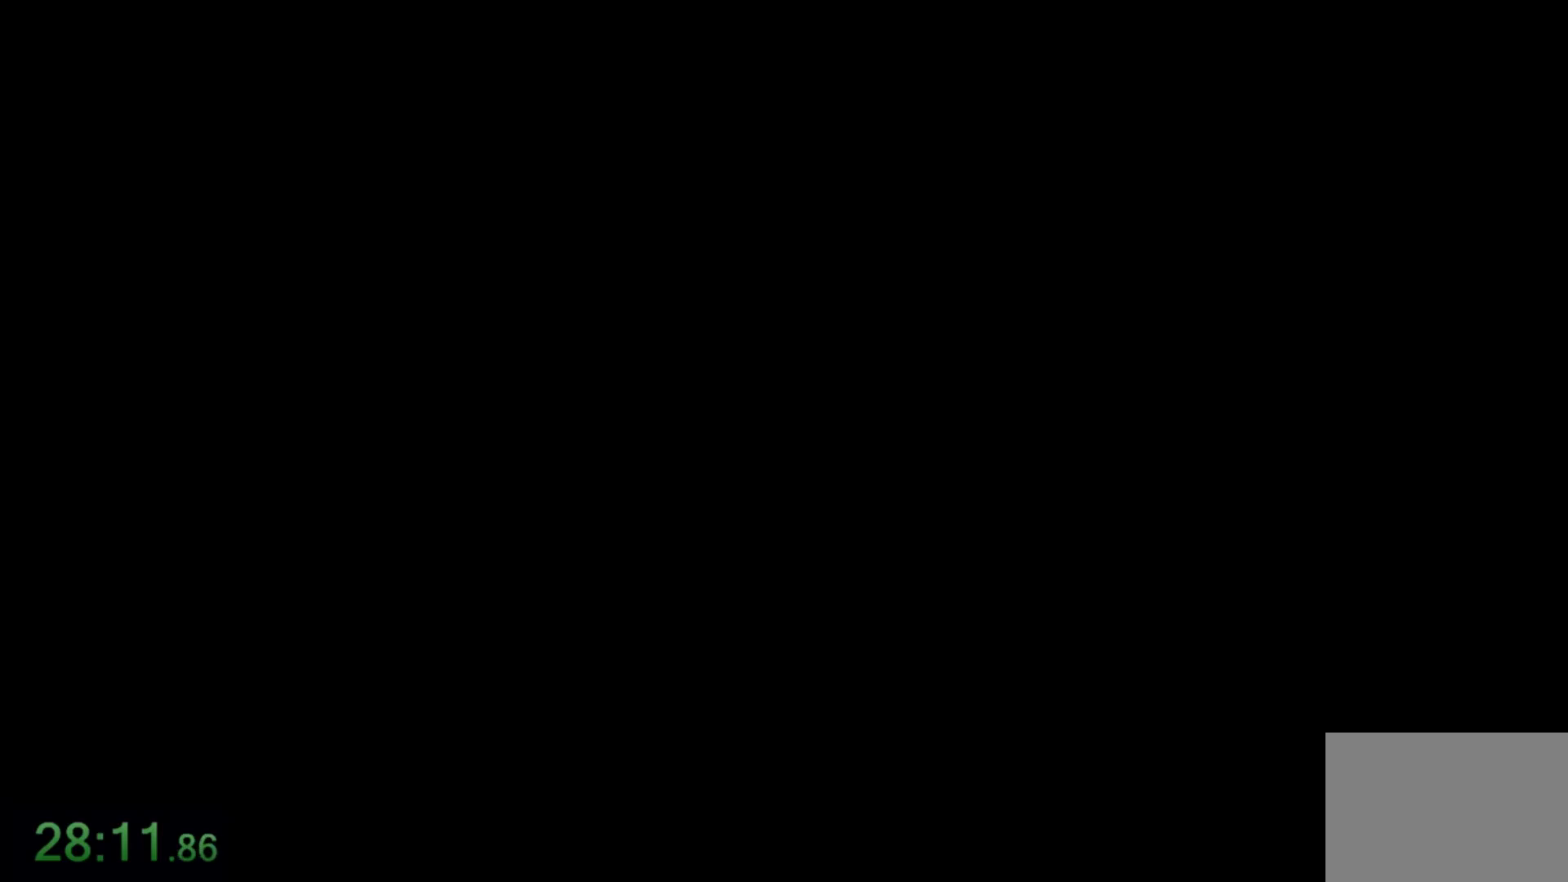
{"keys": [], "mouse": [], "events": []}
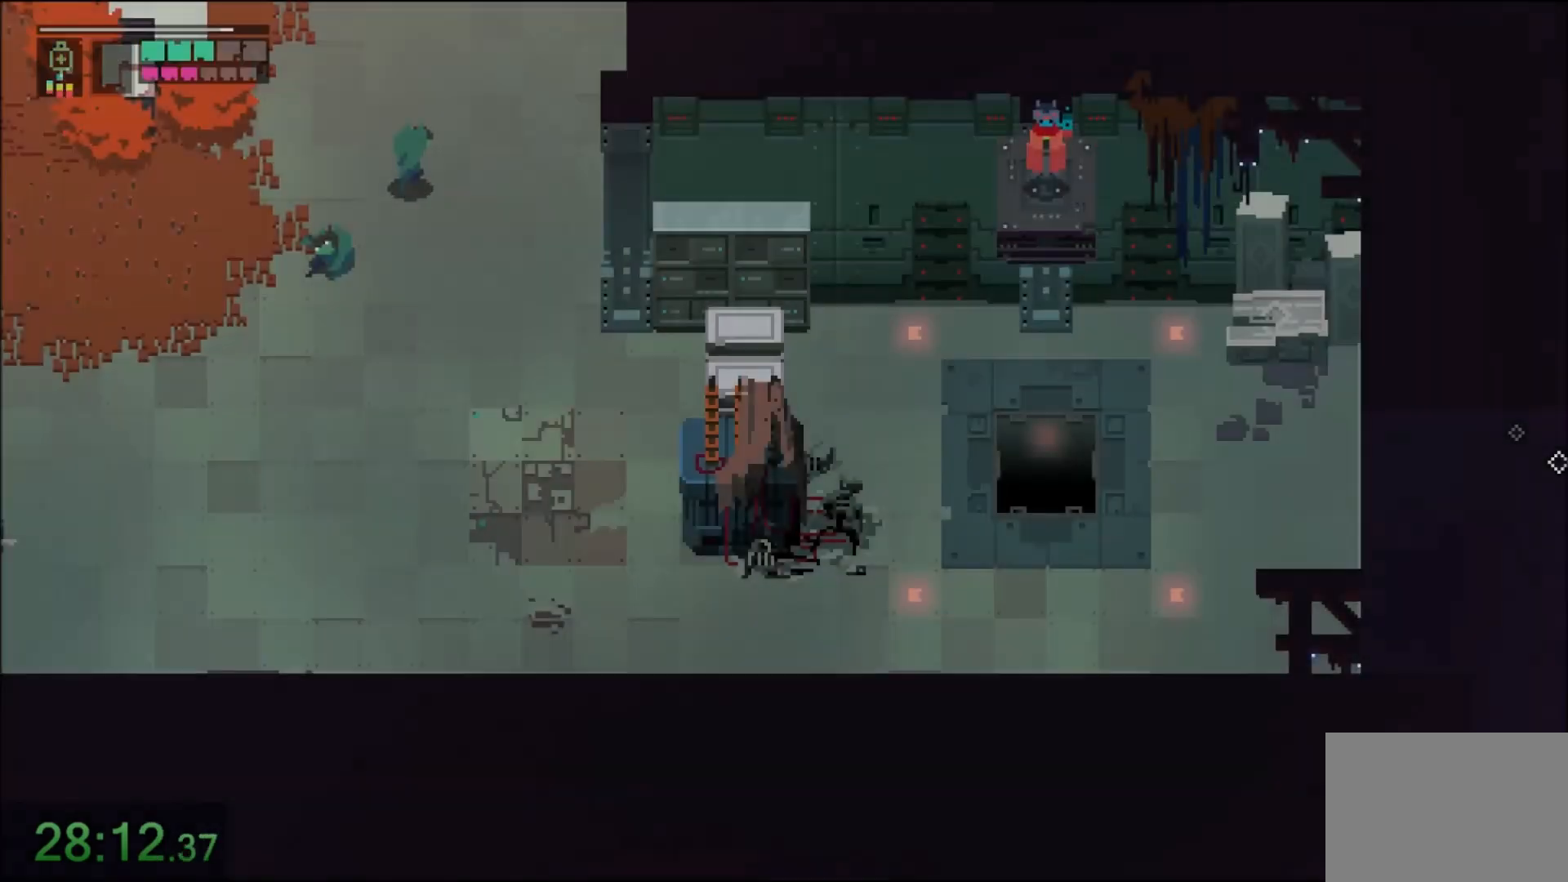
{"keys": ["a", "s"], "mouse": [], "events": [[200, "a", "down"], [334, "s", "down"]]}
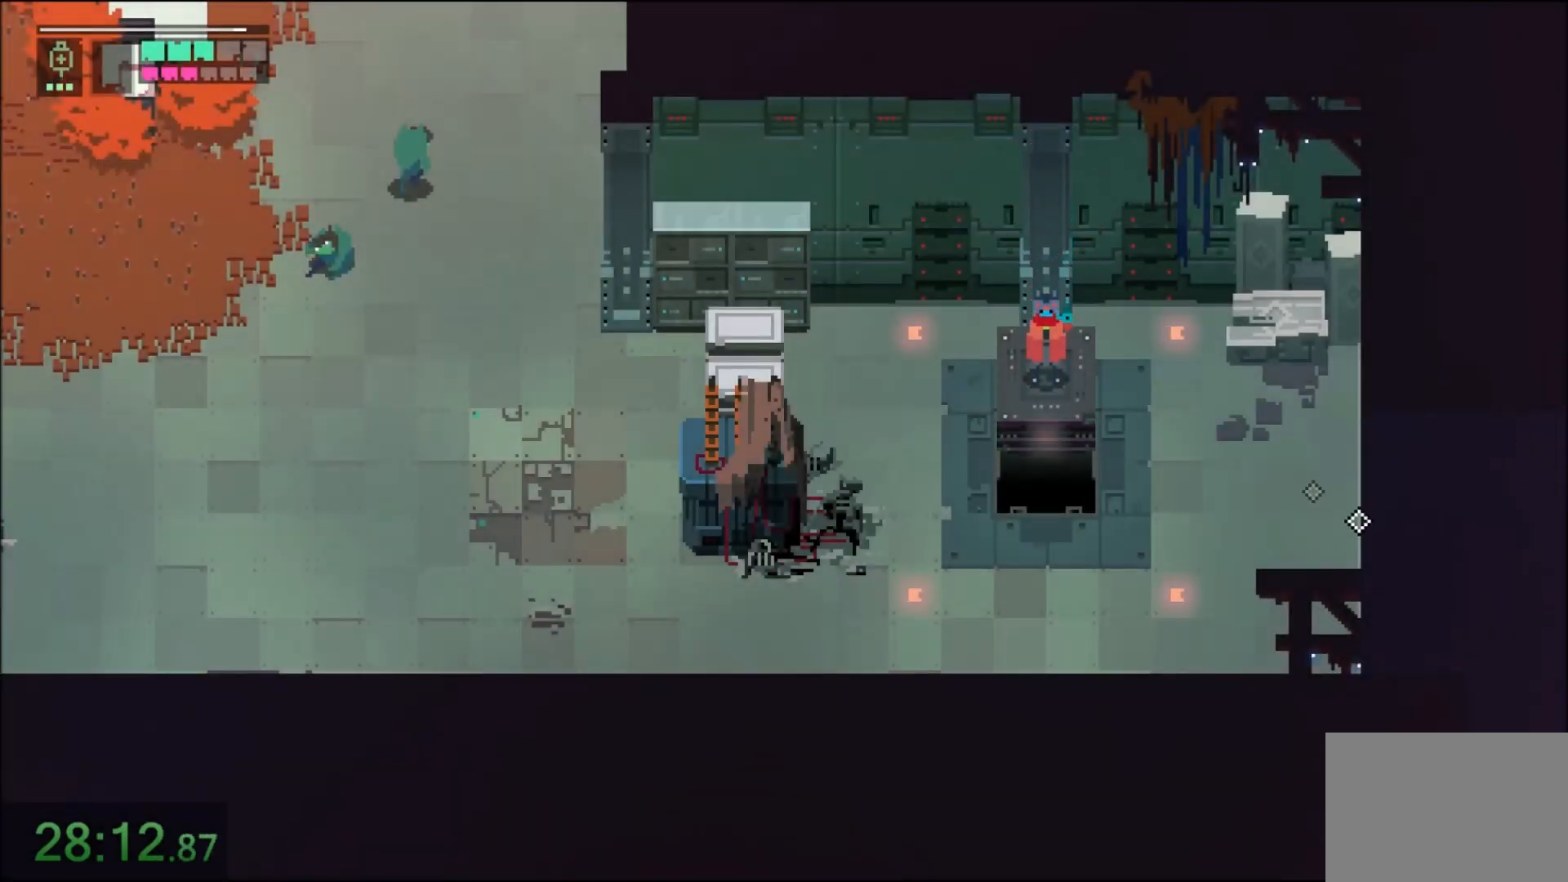
{"keys": ["a", "s"], "mouse": [], "events": []}
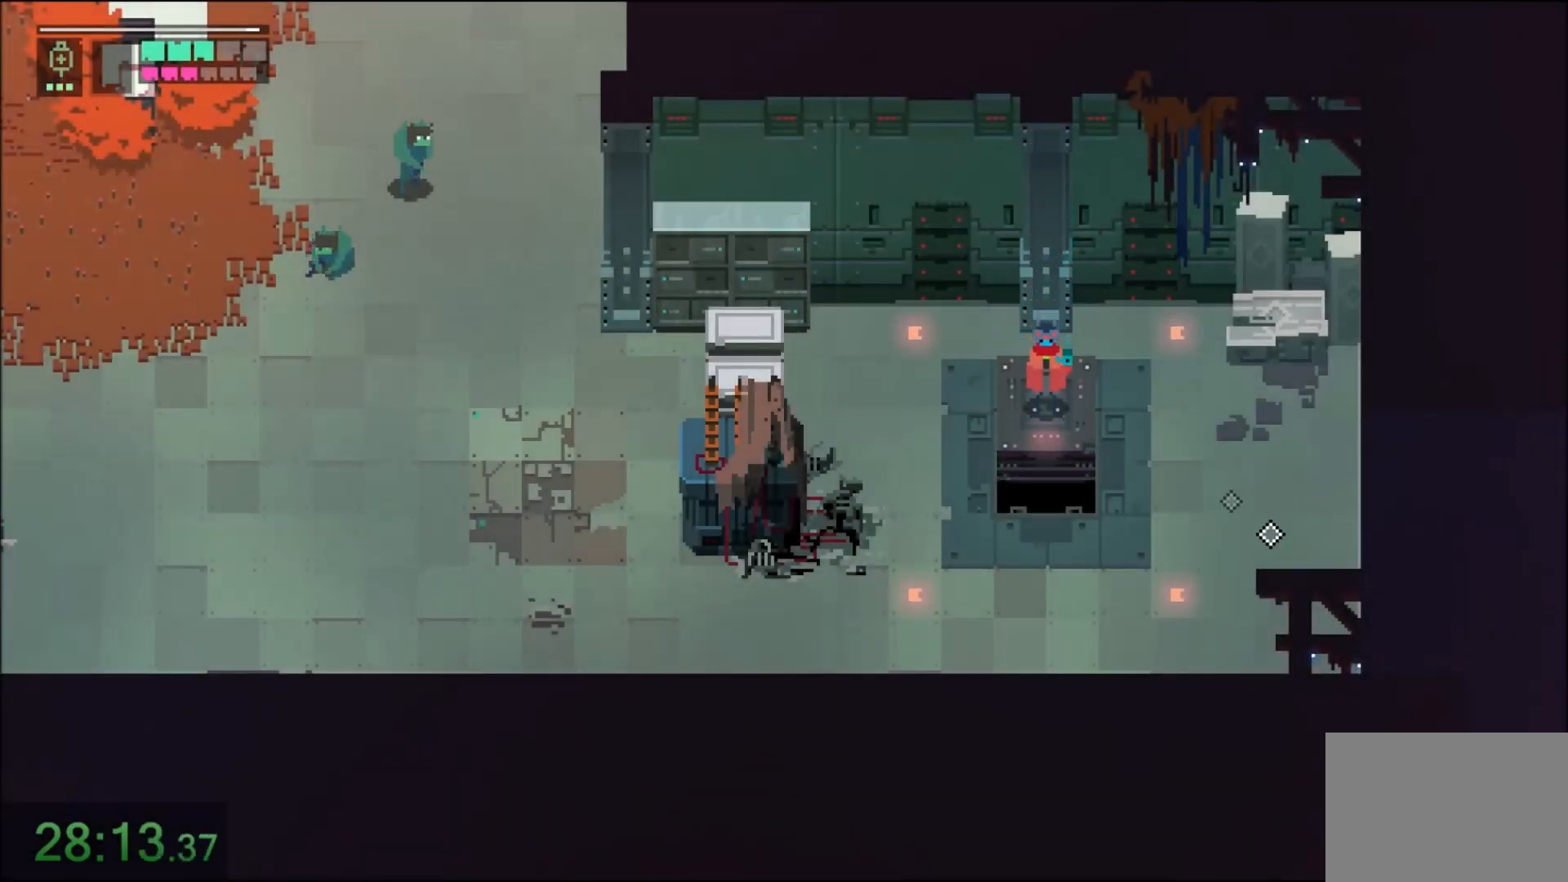
{"keys": ["a", "s"], "mouse": [], "events": []}
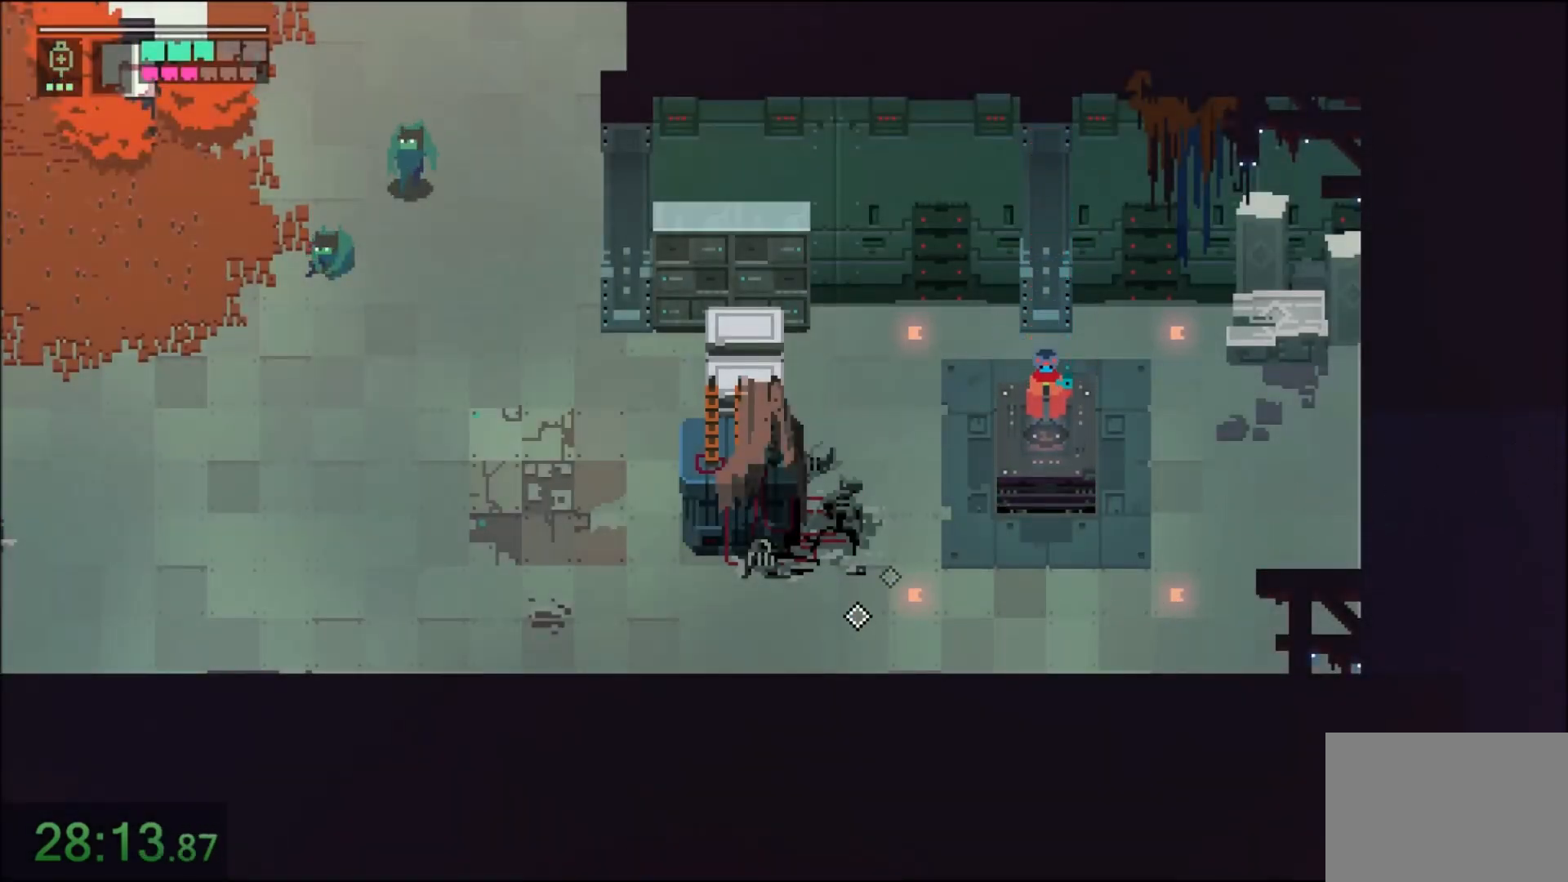
{"keys": ["a", "s"], "mouse": [], "events": []}
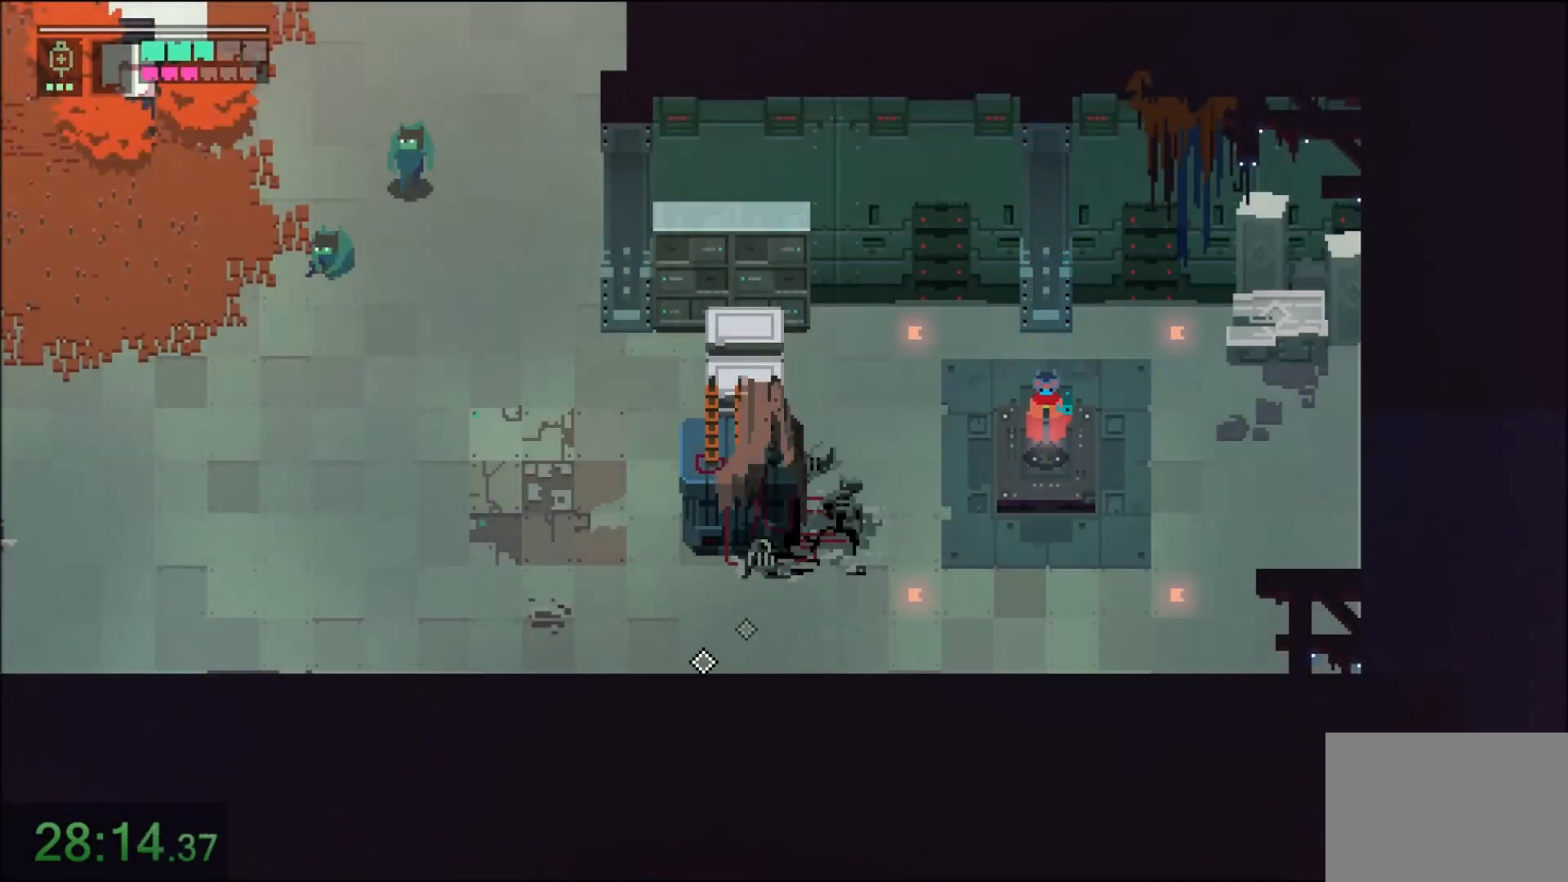
{"keys": ["a", "s"], "mouse": ["right"], "events": [[401, "mouse_right", "down"]]}
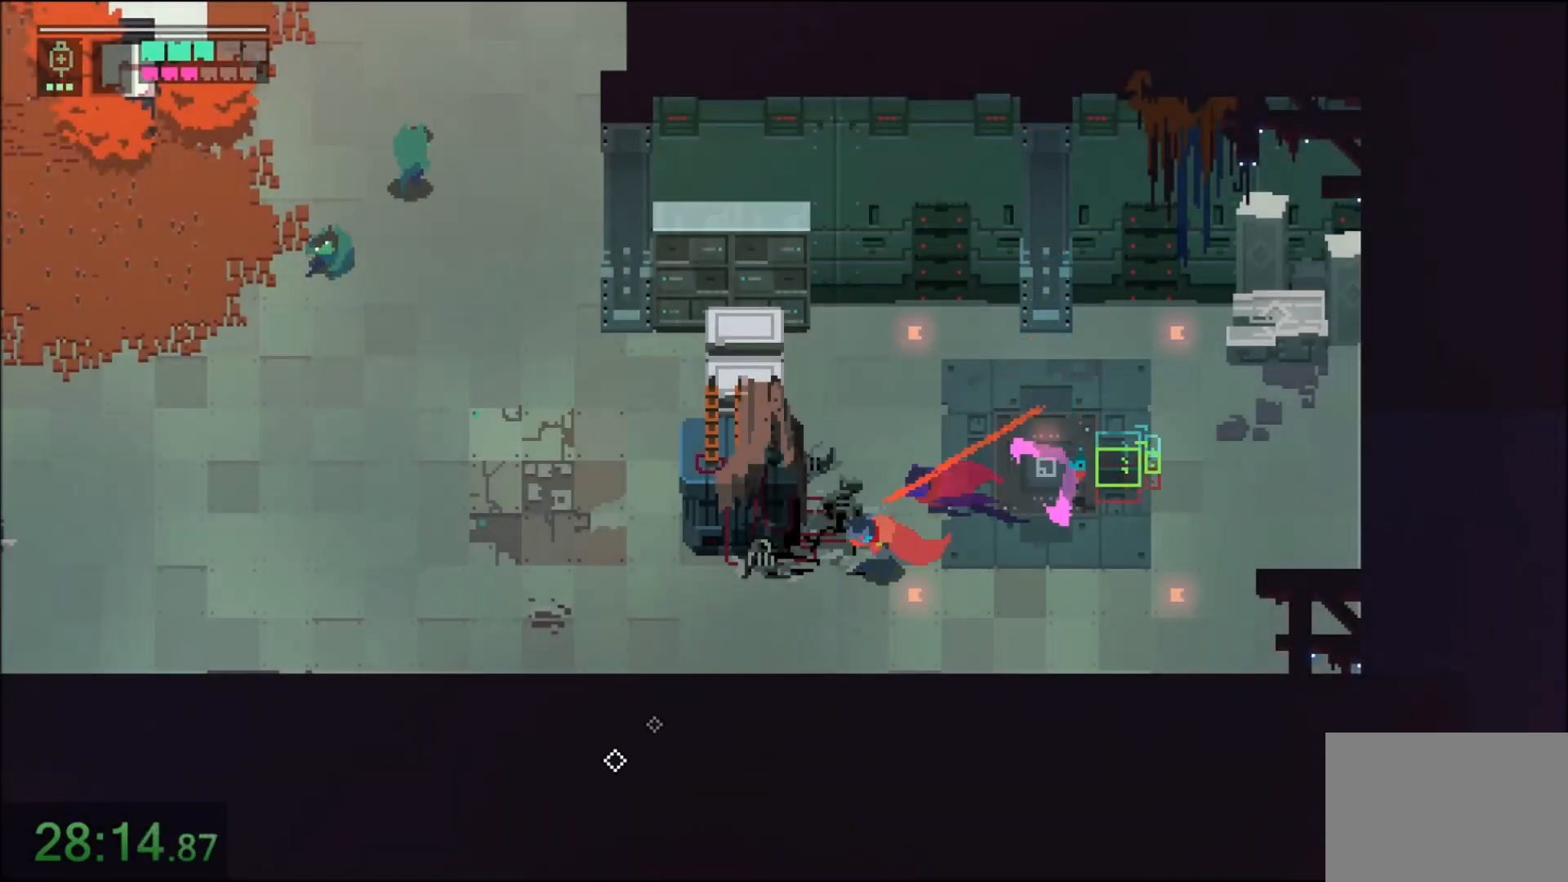
{"keys": ["a"], "mouse": ["right"], "events": [[66, "mouse_right", "up"], [167, "s", "up"], [200, "mouse_right", "down"], [367, "mouse_right", "up"], [500, "mouse_right", "down"]]}
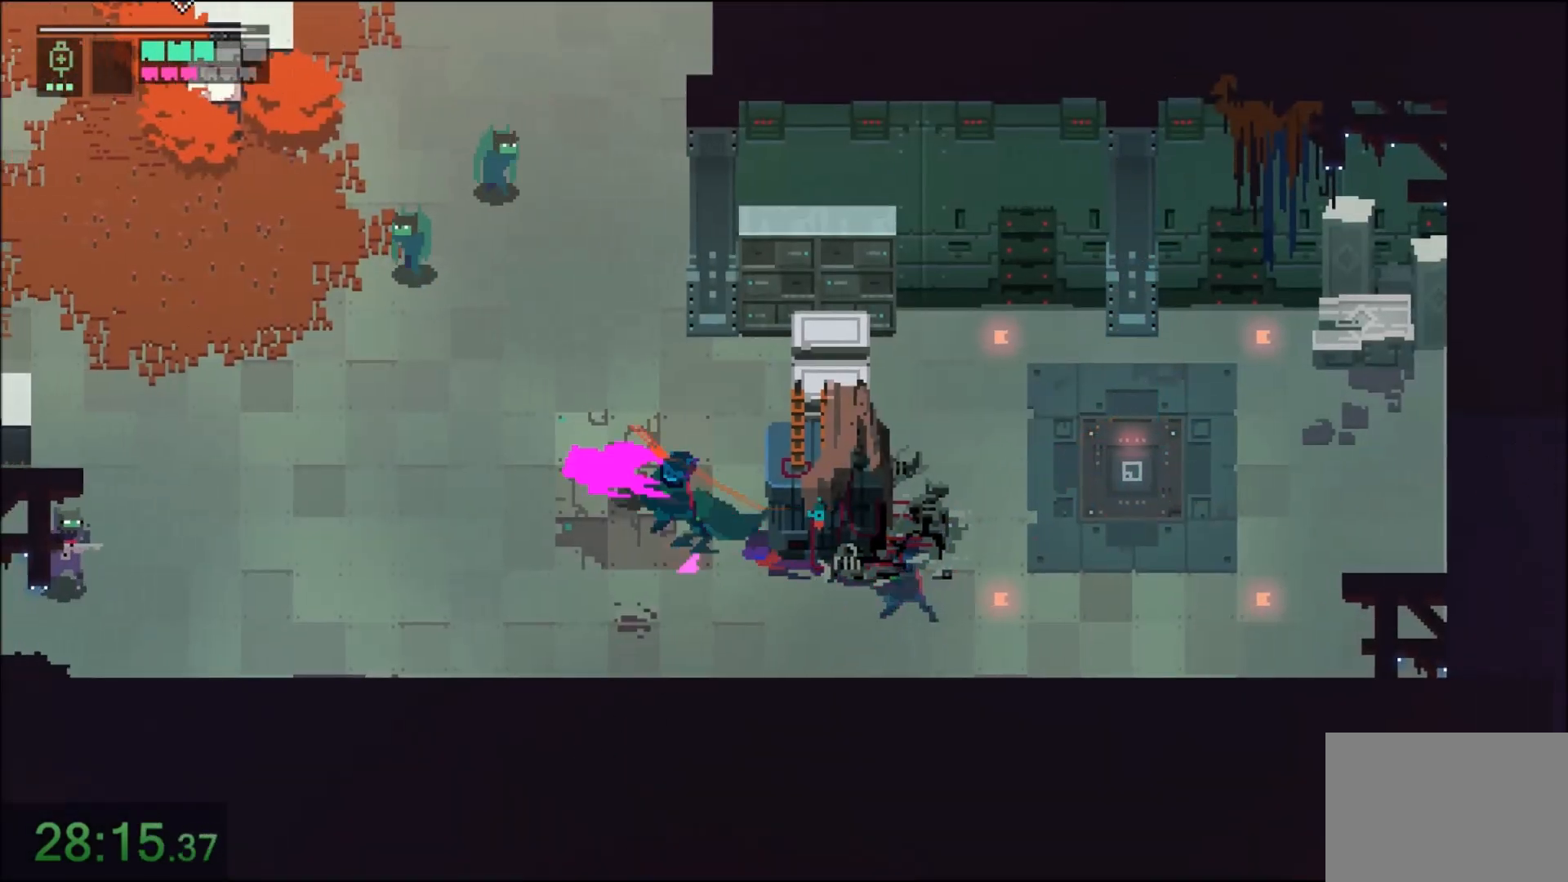
{"keys": ["a"], "mouse": ["left"], "events": [[67, "w", "down"], [167, "mouse_right", "up"], [334, "w", "up"], [401, "mouse_left", "down"]]}
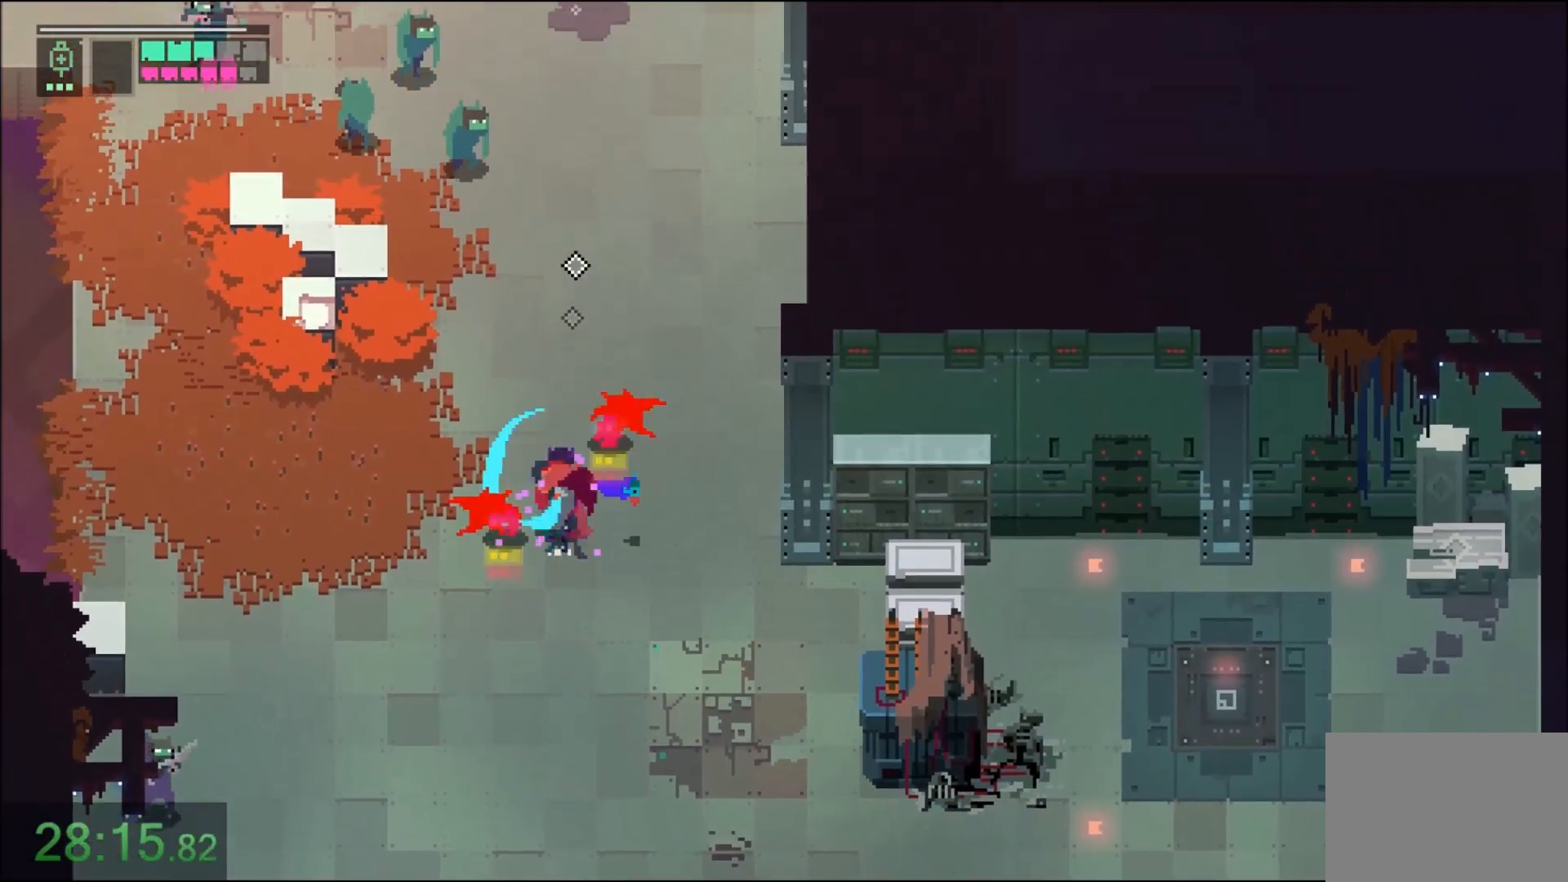
{"keys": ["a"], "mouse": []}
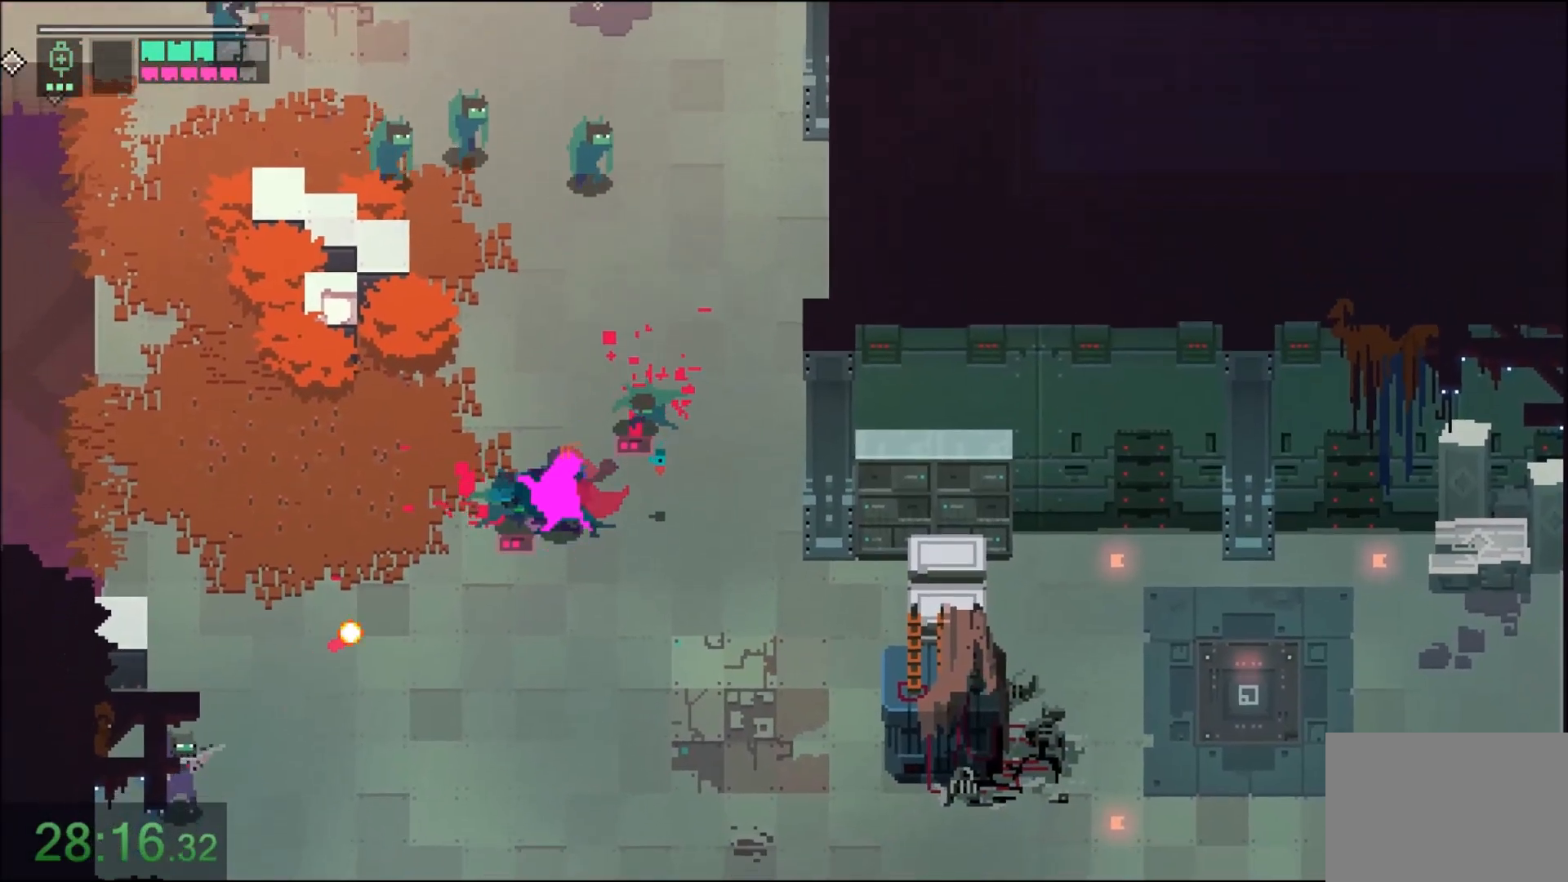
{"keys": ["a"], "mouse": [], "events": [[100, "mouse_right", "down"], [333, "mouse_right", "up"]]}
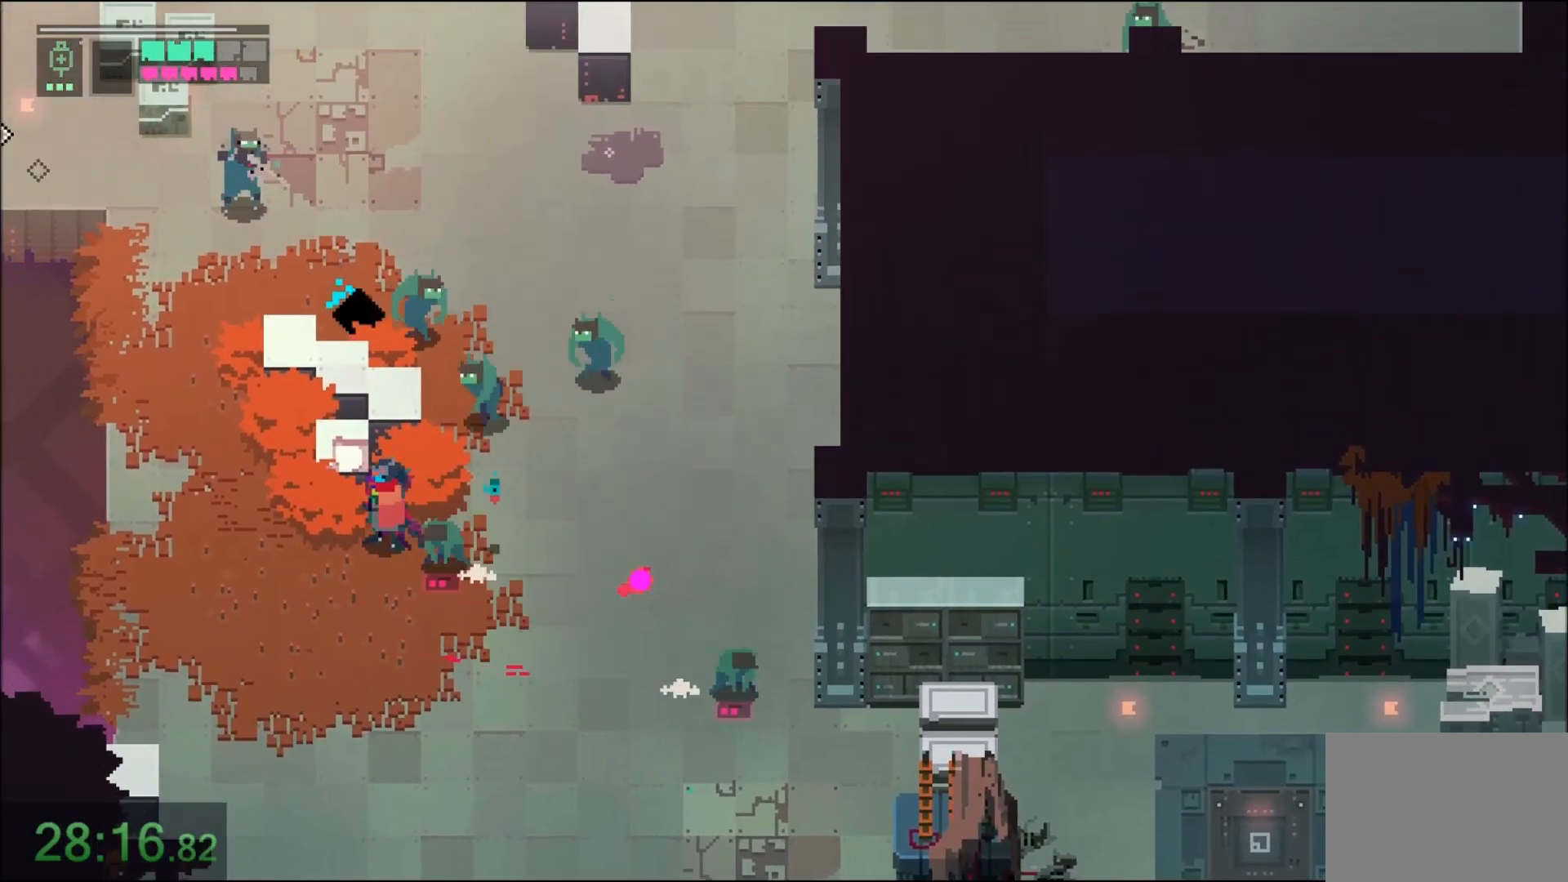
{"keys": ["a", "w"], "mouse": ["right"], "events": [[67, "s", "down"], [334, "s", "up"], [501, "mouse_right", "down"], [501, "w", "down"]]}
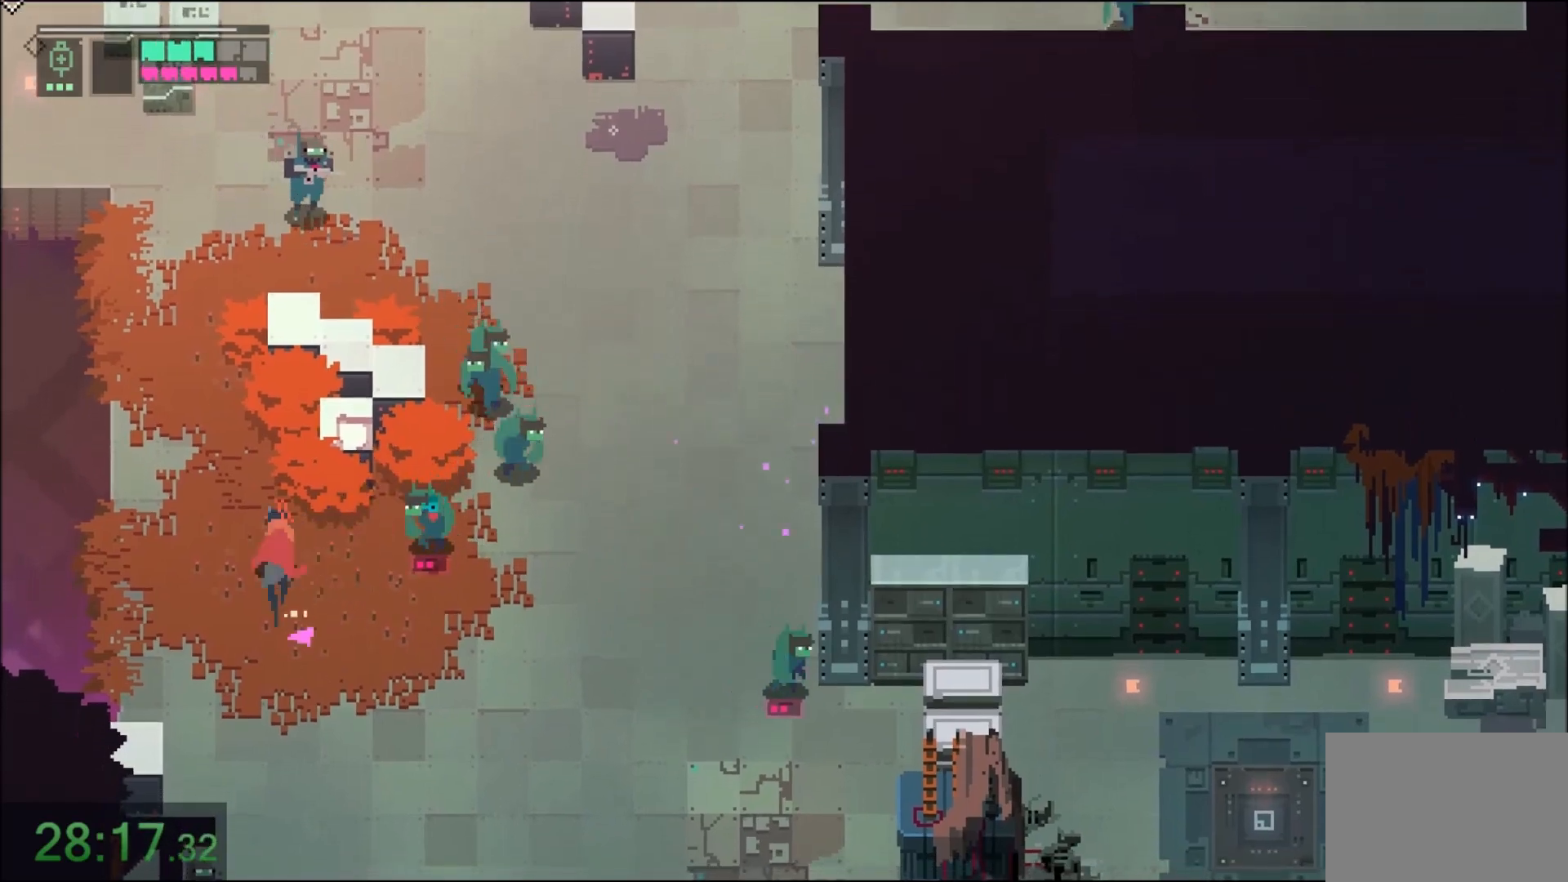
{"keys": ["a", "w"], "mouse": [], "events": [[167, "a", "up"], [167, "mouse_right", "up"], [333, "mouse_right", "down"], [467, "a", "down"], [467, "mouse_right", "up"]]}